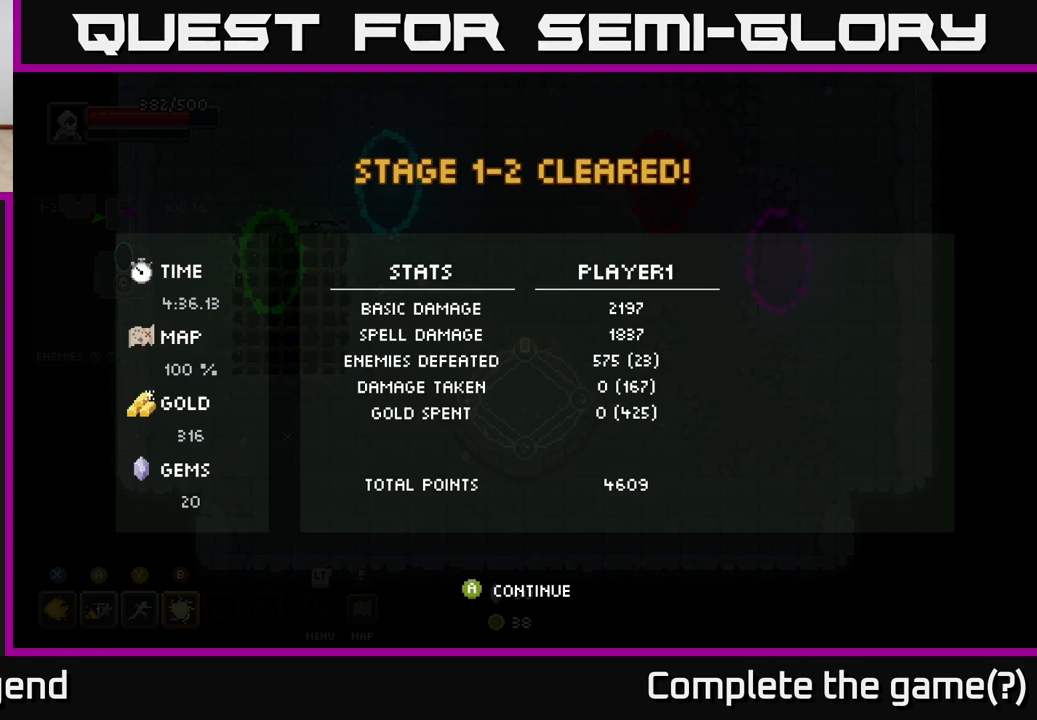
Gameplay with a controller (Xbox layout); each line is a JSON object with the inputs held at the frame after it. "events" lists button and stick changes between this image and that frame as [ms after this image, input, new state], when the widget could be followed in between.
{"buttons": ["A"], "left_stick": "center", "right_stick": "center", "events": [[433, "A", "down"]]}
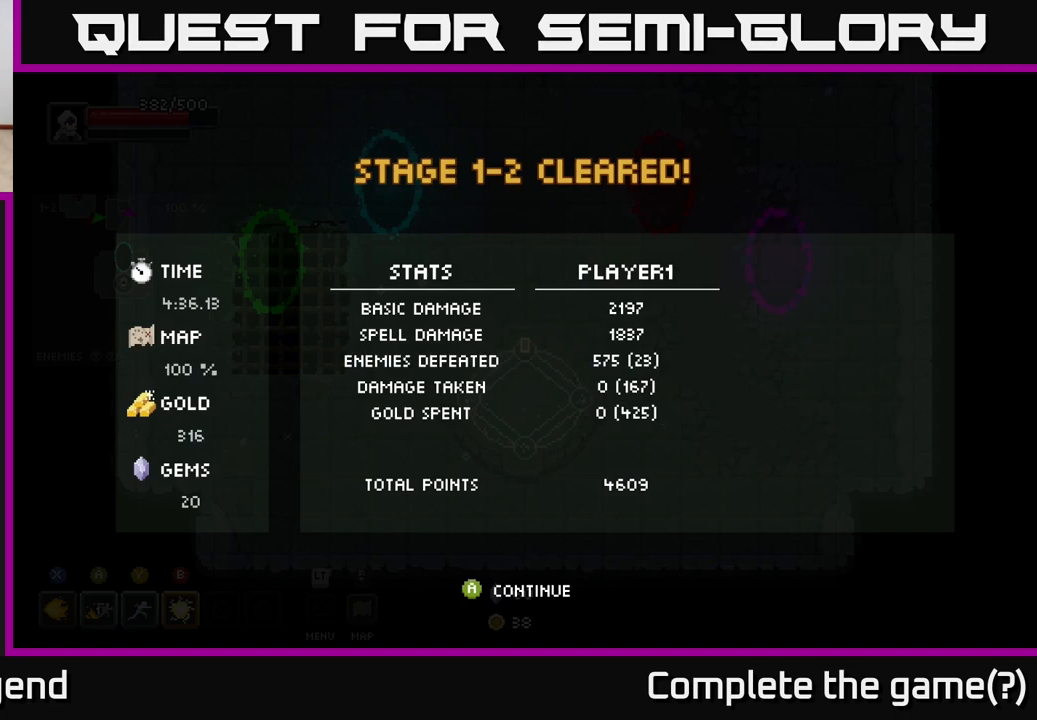
{"buttons": [], "left_stick": "center", "right_stick": "center", "events": [[67, "A", "up"]]}
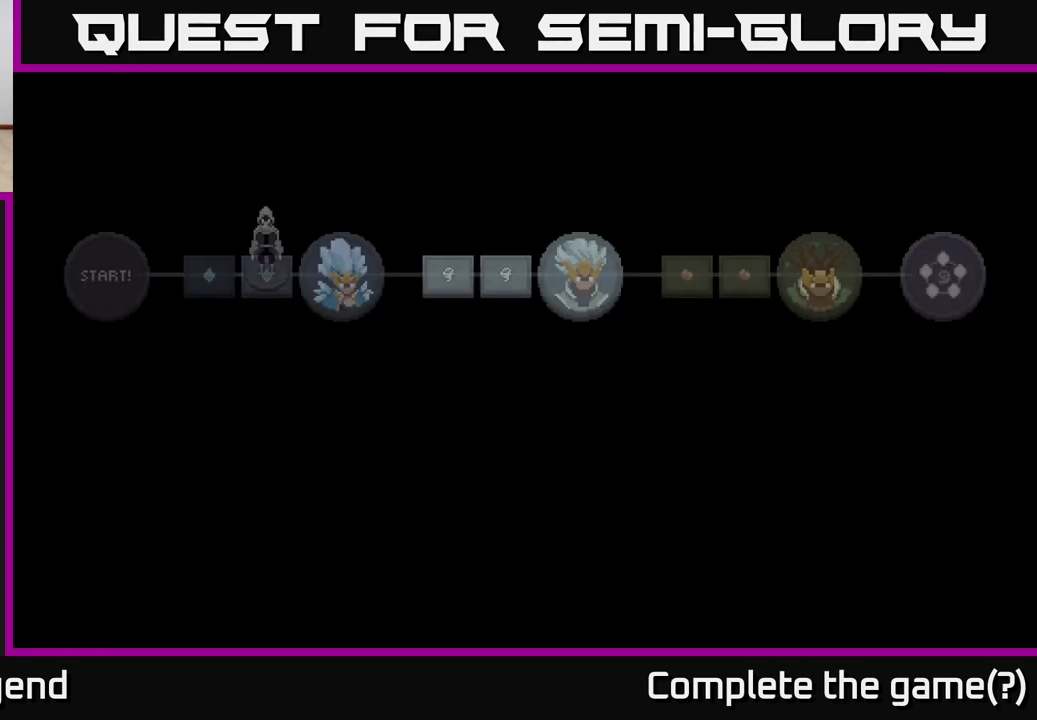
{"buttons": [], "left_stick": "center", "right_stick": "center", "events": []}
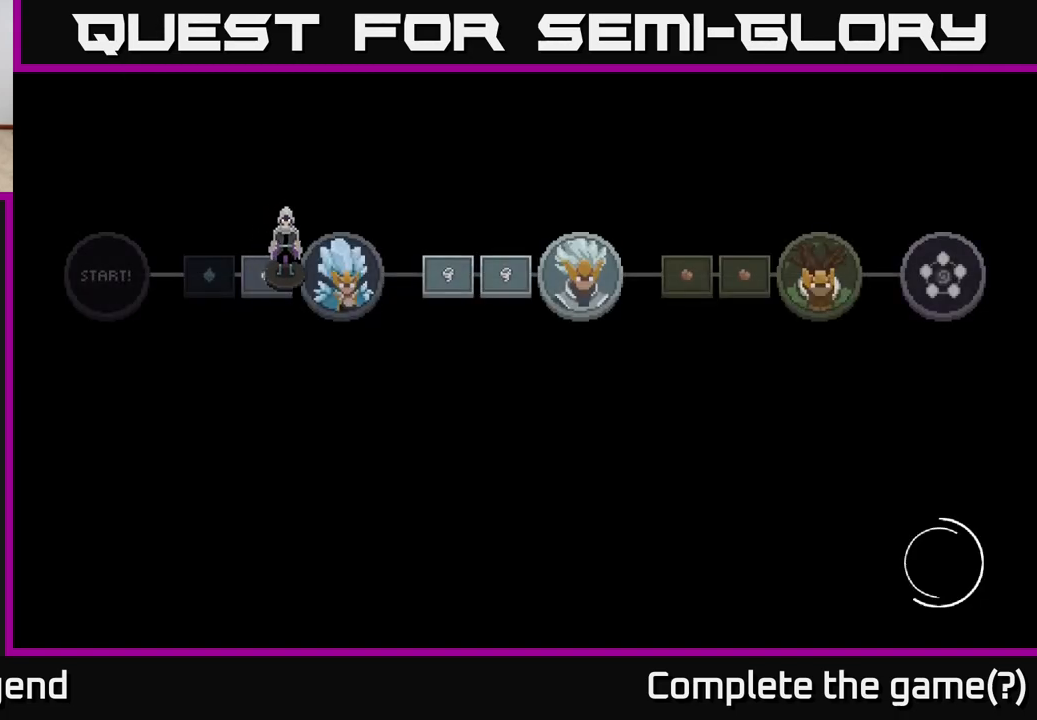
{"buttons": [], "left_stick": "center", "right_stick": "center", "events": []}
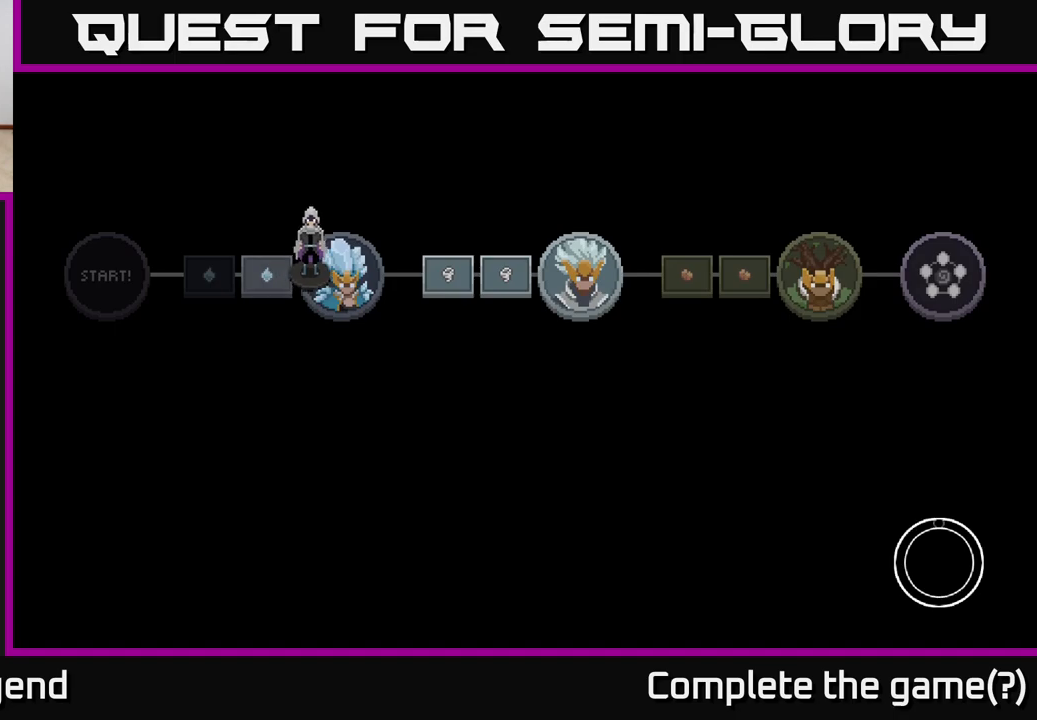
{"buttons": [], "left_stick": "center", "right_stick": "center", "events": []}
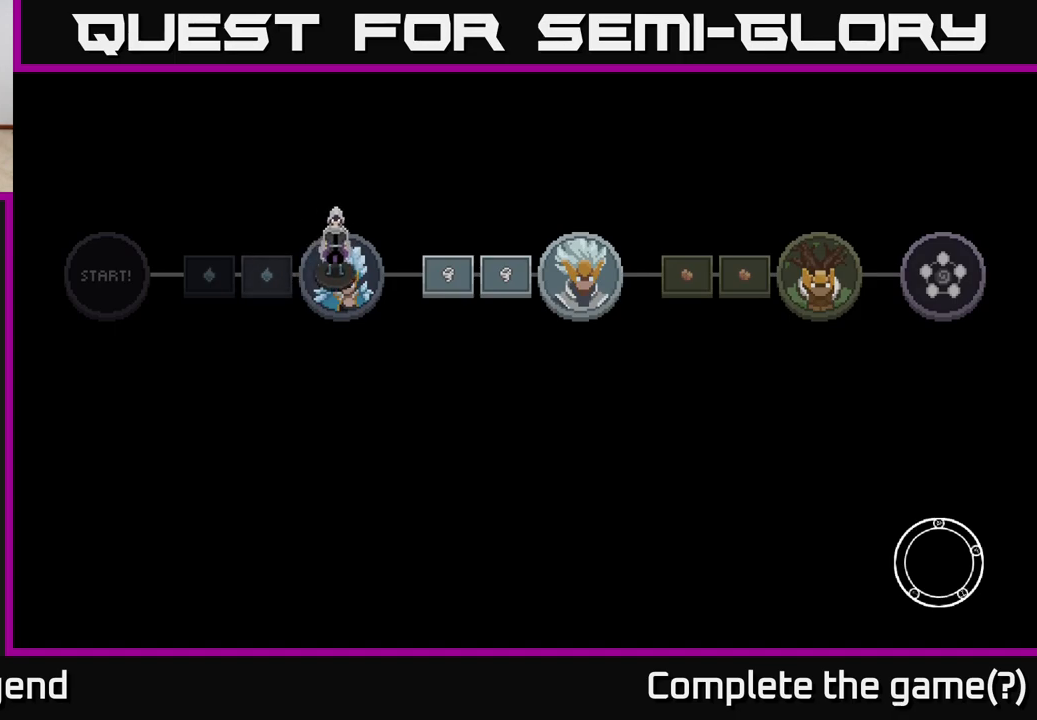
{"buttons": [], "left_stick": "center", "right_stick": "center", "events": []}
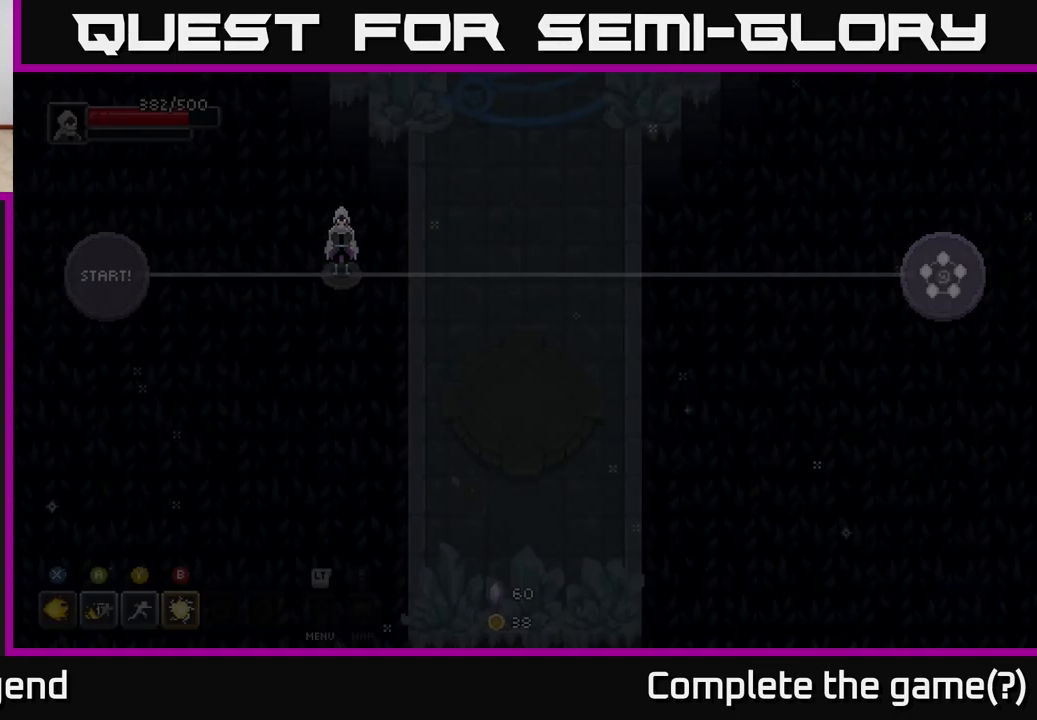
{"buttons": [], "left_stick": "center", "right_stick": "center", "events": []}
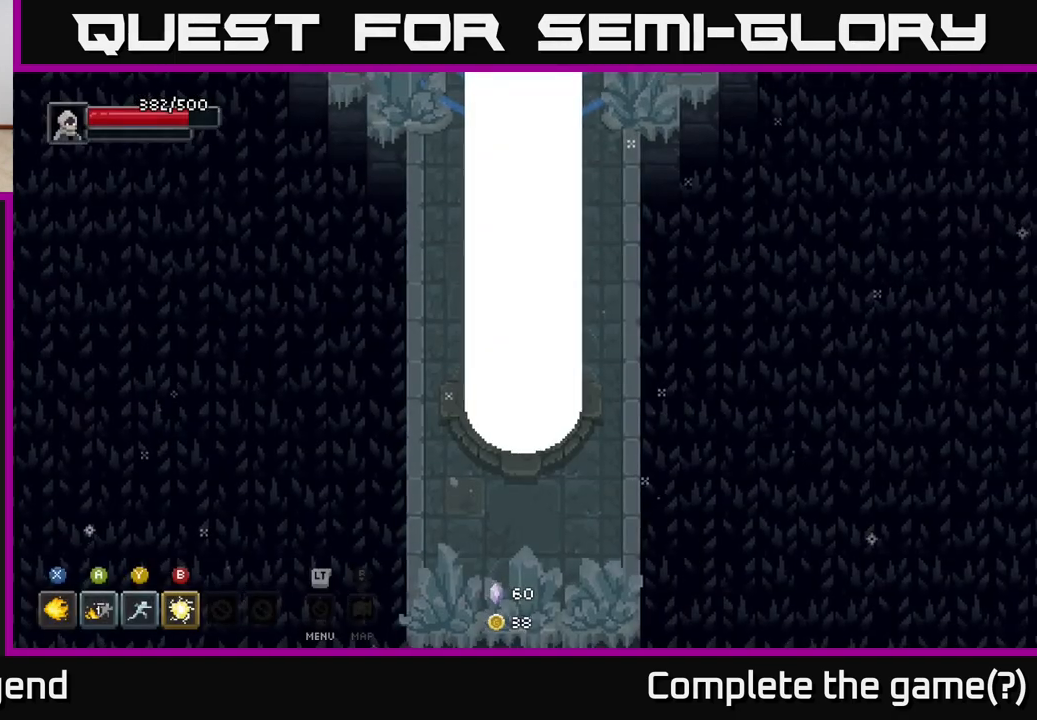
{"buttons": [], "left_stick": "center", "right_stick": "center", "events": []}
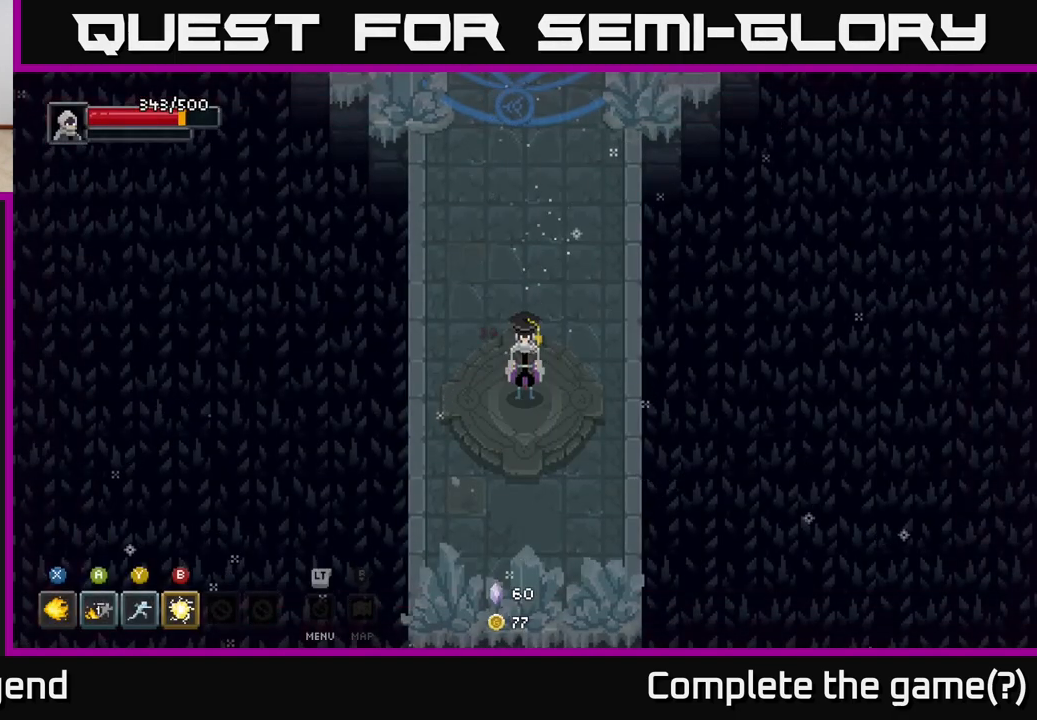
{"buttons": [], "left_stick": "up", "right_stick": "center", "events": [[200, "left_stick", "up"]]}
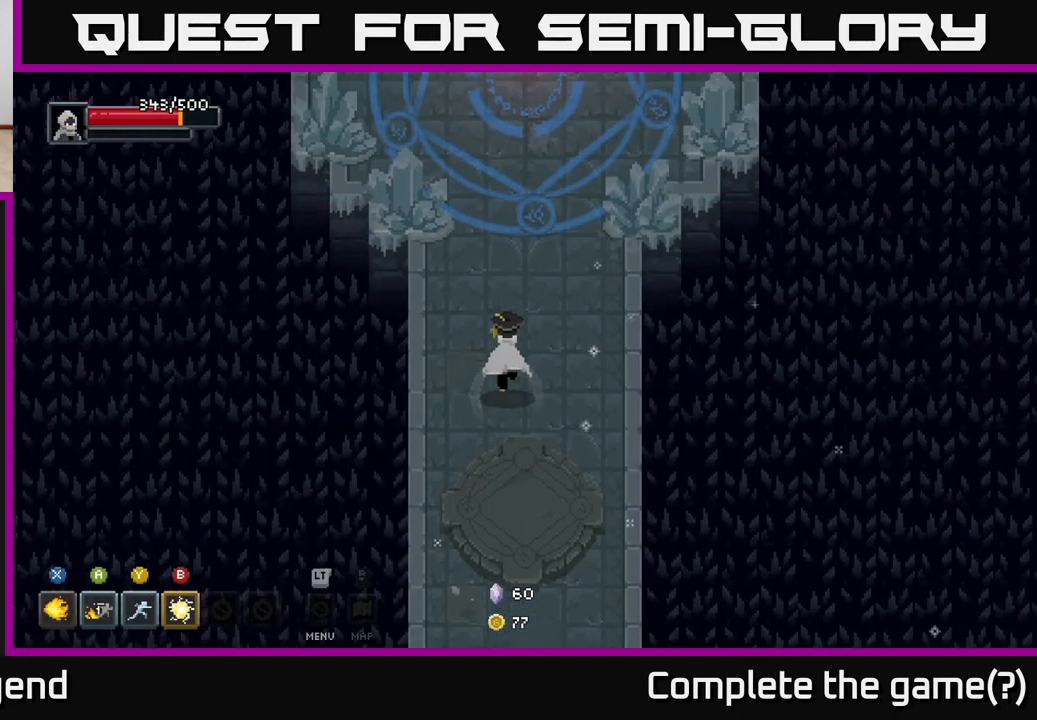
{"buttons": [], "left_stick": "up", "right_stick": "center", "events": []}
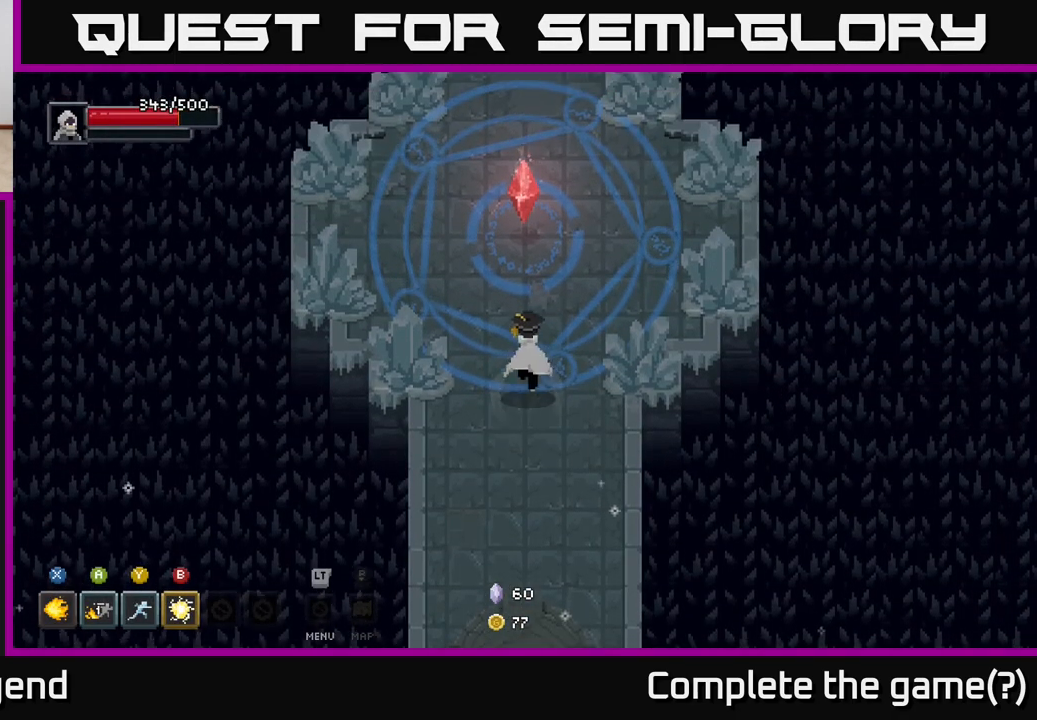
{"buttons": [], "left_stick": "center", "right_stick": "center", "events": [[433, "X", "down"], [433, "left_stick", "center"], [500, "X", "up"]]}
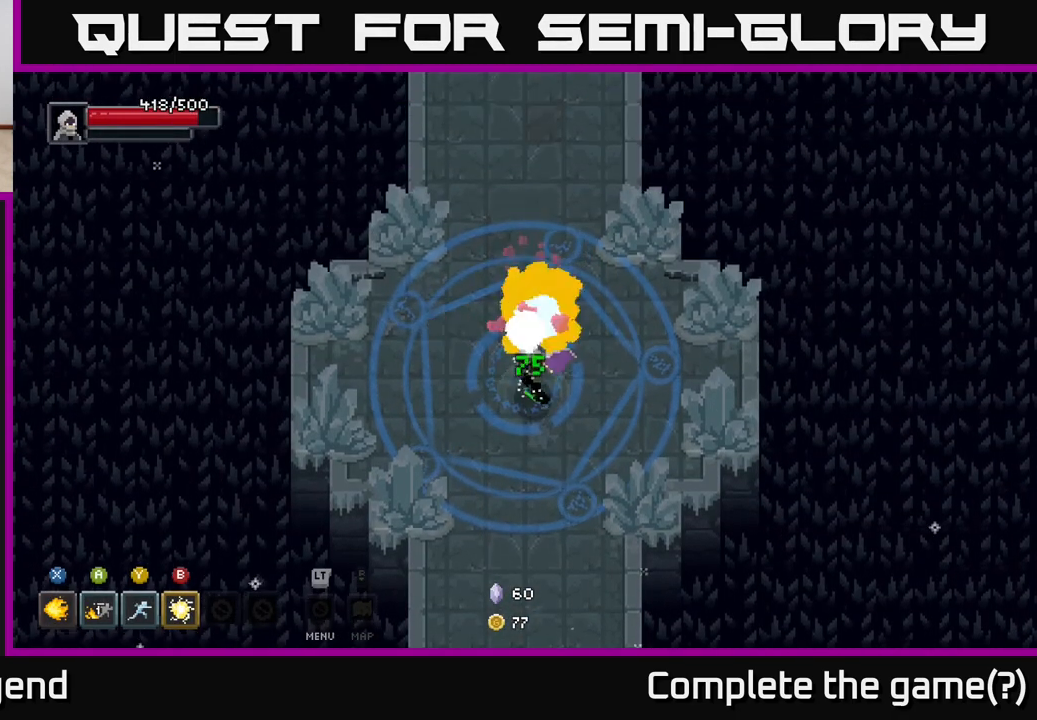
{"buttons": [], "left_stick": "up", "right_stick": "center", "events": [[183, "X", "down"], [217, "X", "up"], [383, "left_stick", "up"]]}
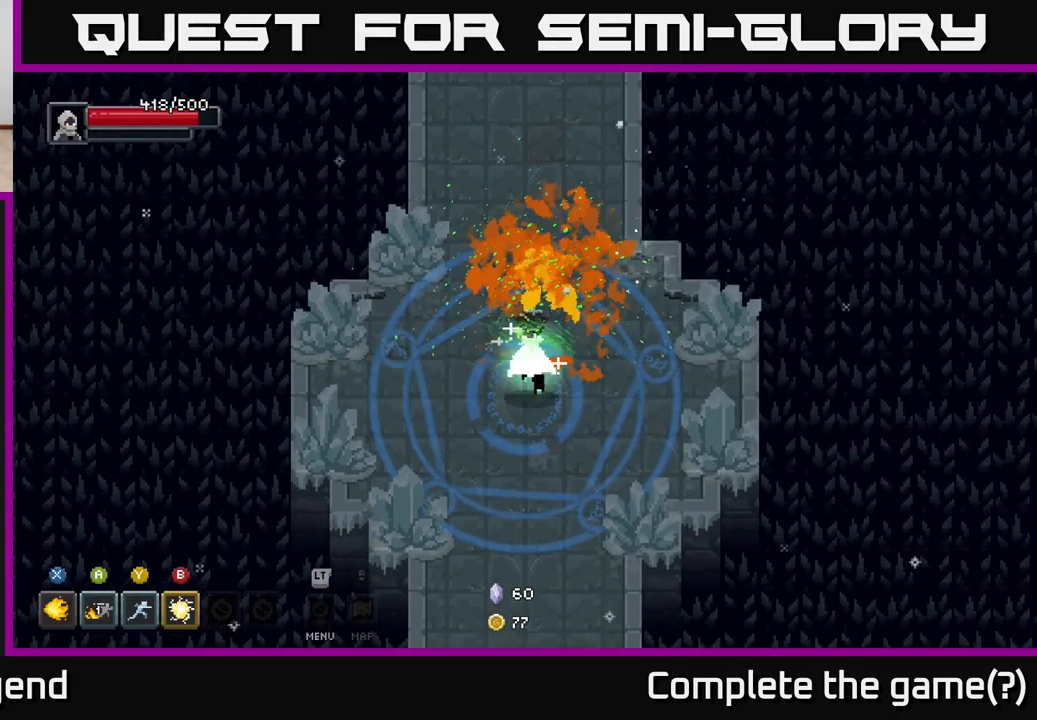
{"buttons": [], "left_stick": "up", "right_stick": "center", "events": []}
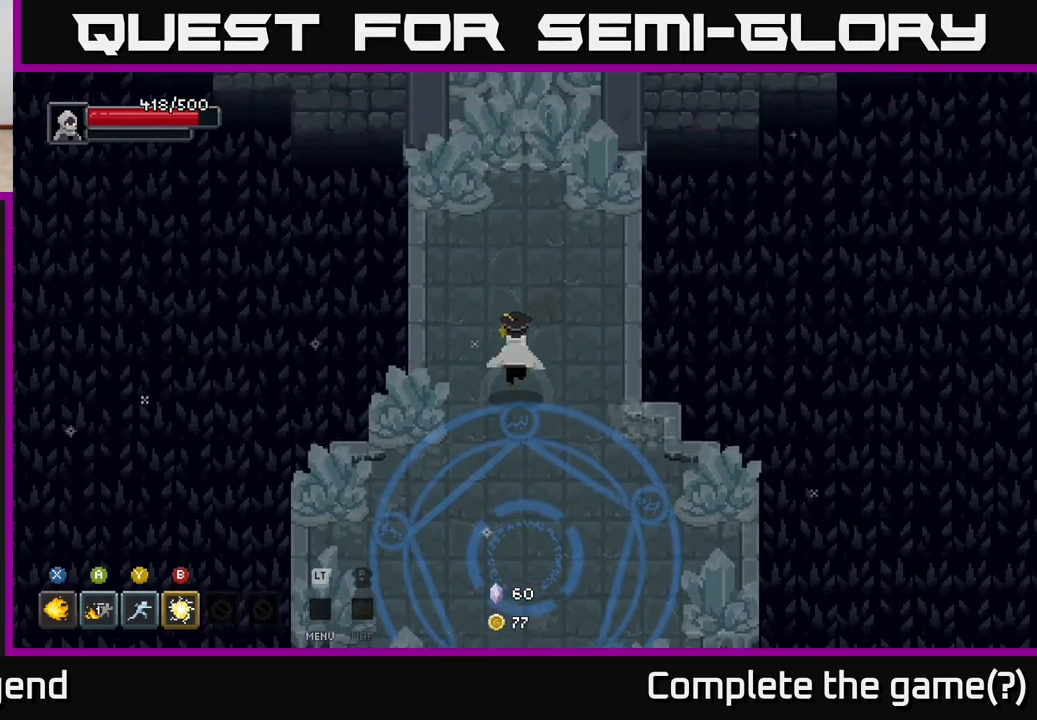
{"buttons": ["X"], "left_stick": "up", "right_stick": "center", "events": [[450, "X", "down"]]}
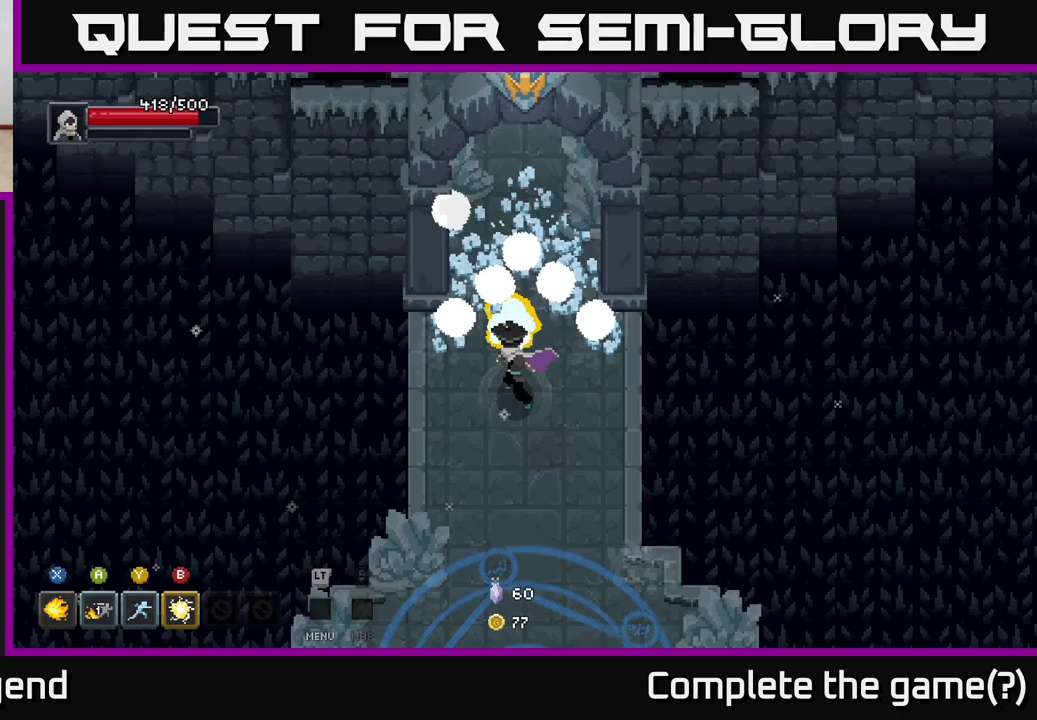
{"buttons": [], "left_stick": "up", "right_stick": "center", "events": [[33, "X", "up"], [367, "X", "down"], [467, "X", "up"]]}
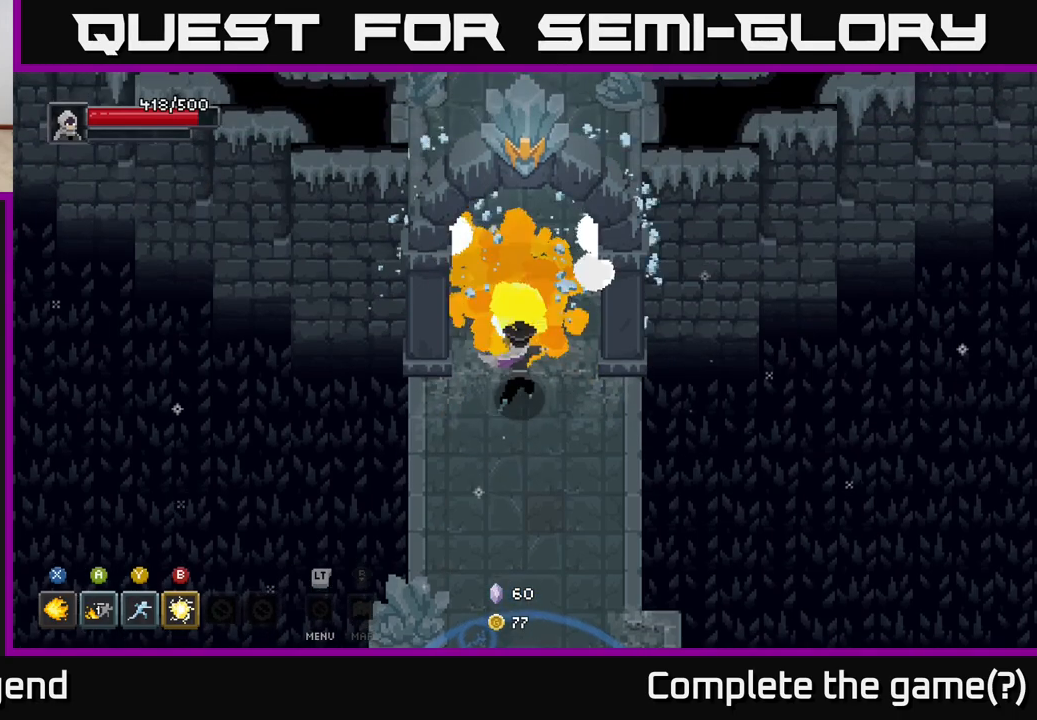
{"buttons": [], "left_stick": "up", "right_stick": "center", "events": []}
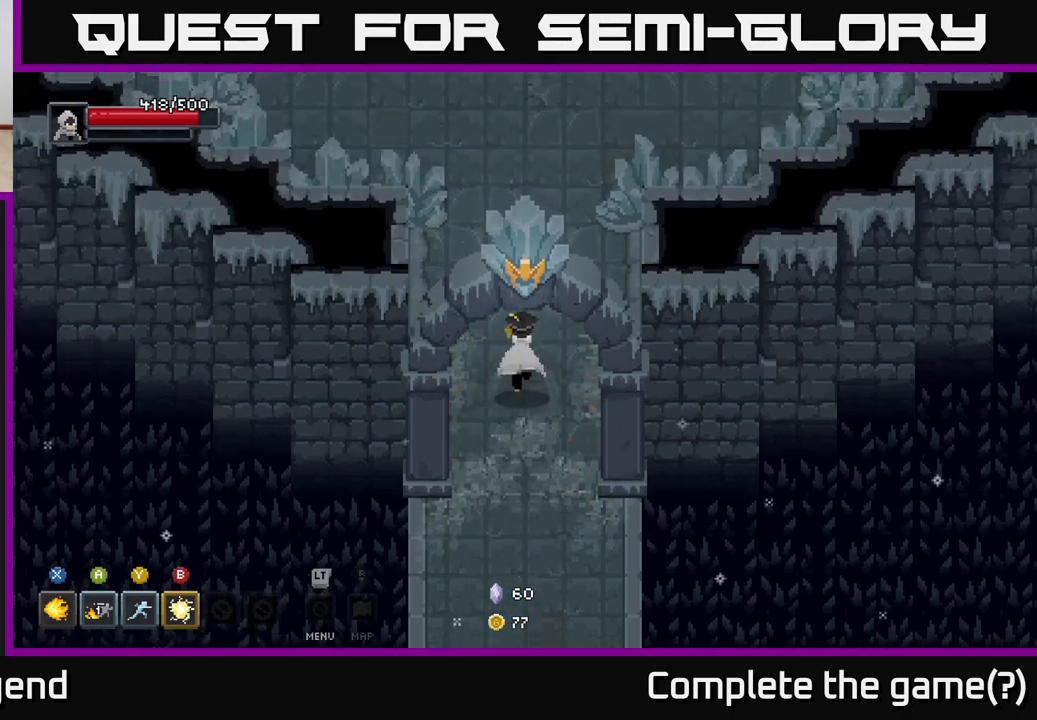
{"buttons": [], "left_stick": "up", "right_stick": "center", "events": []}
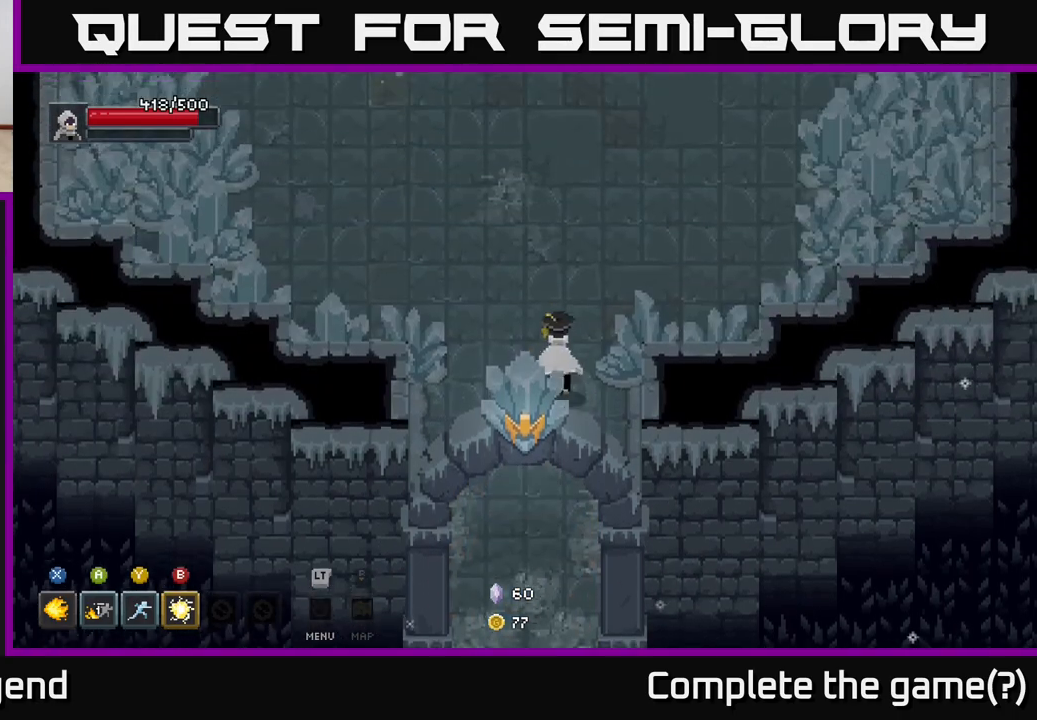
{"buttons": [], "left_stick": "up-right", "right_stick": "center", "events": [[200, "left_stick", "up-right"]]}
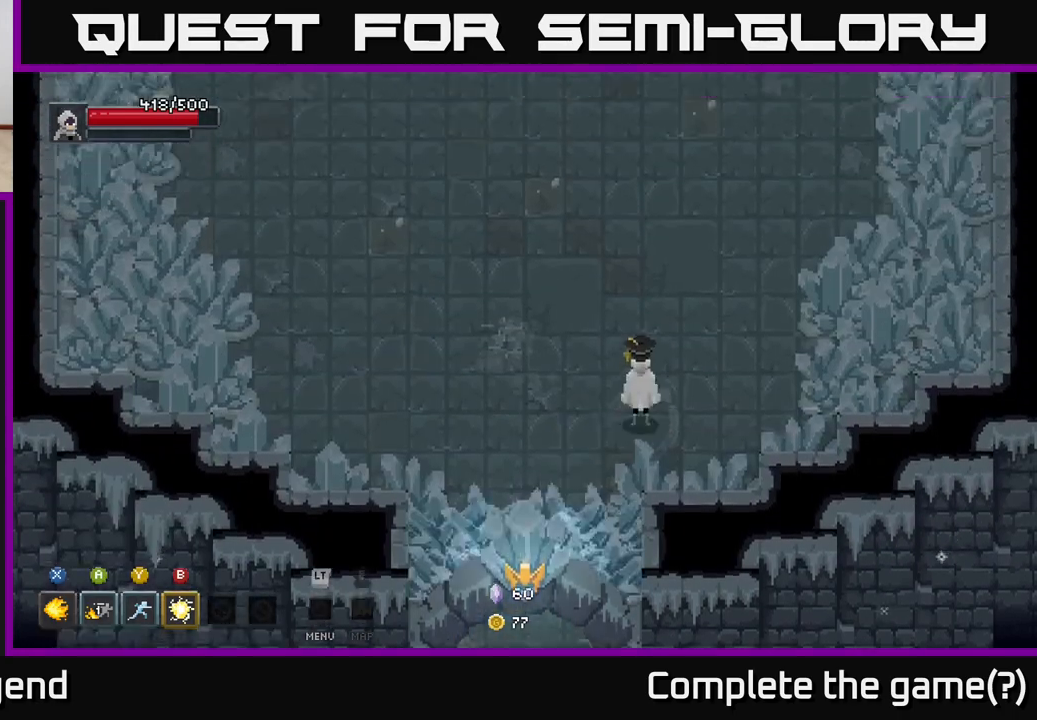
{"buttons": [], "left_stick": "center", "right_stick": "center", "events": [[450, "left_stick", "center"]]}
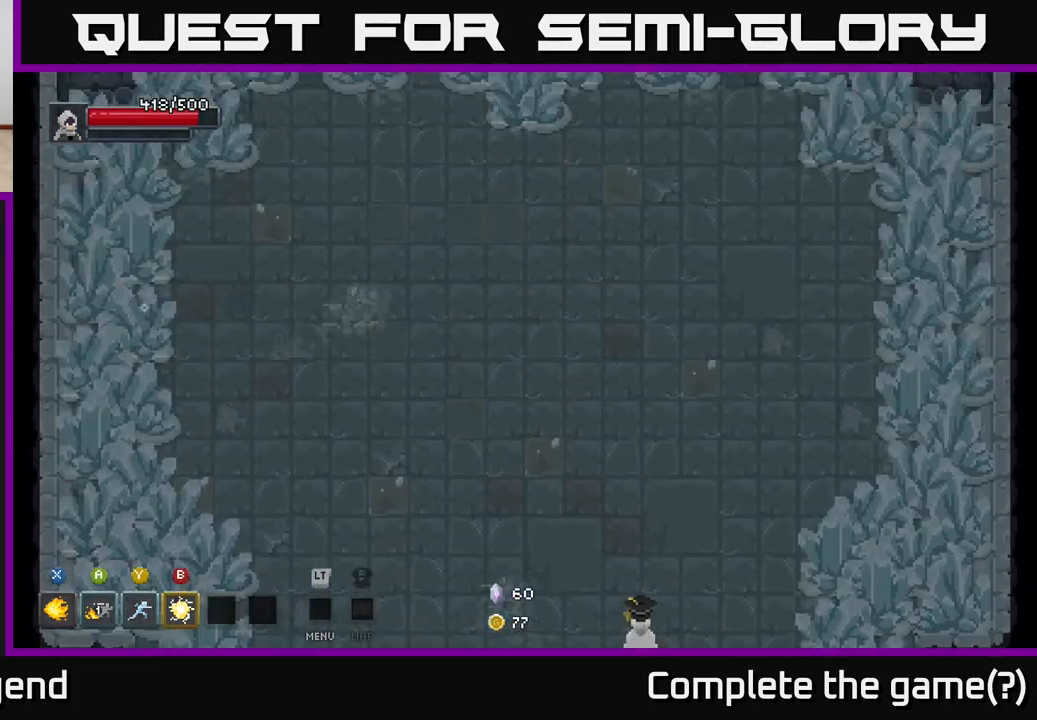
{"buttons": [], "left_stick": "center", "right_stick": "center", "events": [[283, "left_stick", "up"], [383, "left_stick", "center"]]}
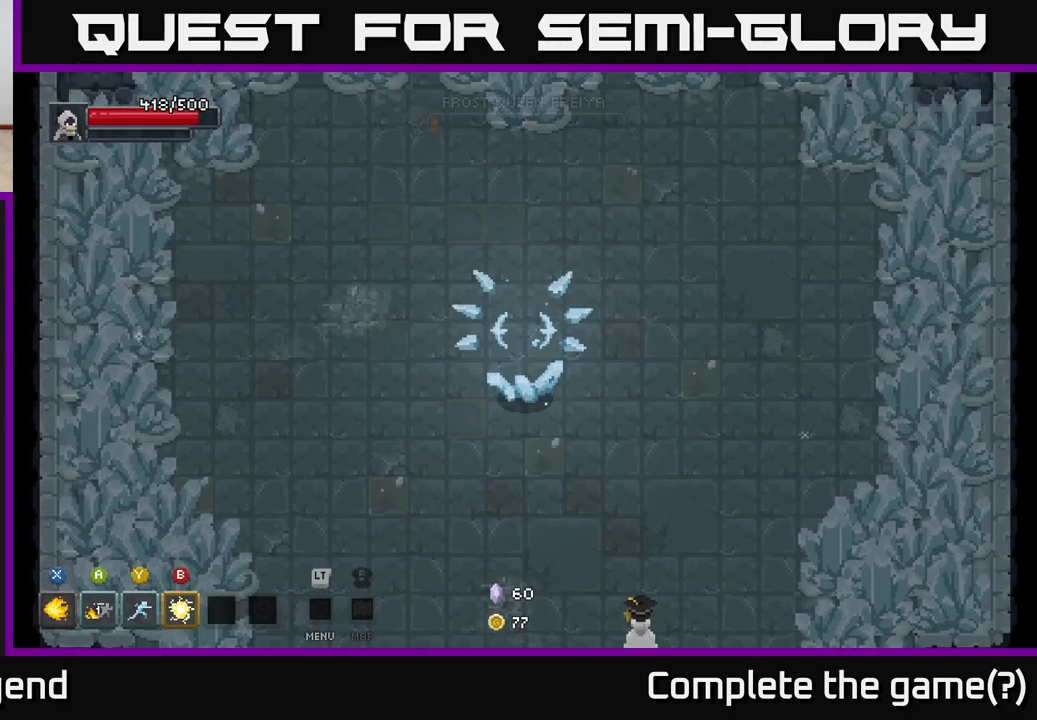
{"buttons": [], "left_stick": "up", "right_stick": "center", "events": [[283, "left_stick", "up"]]}
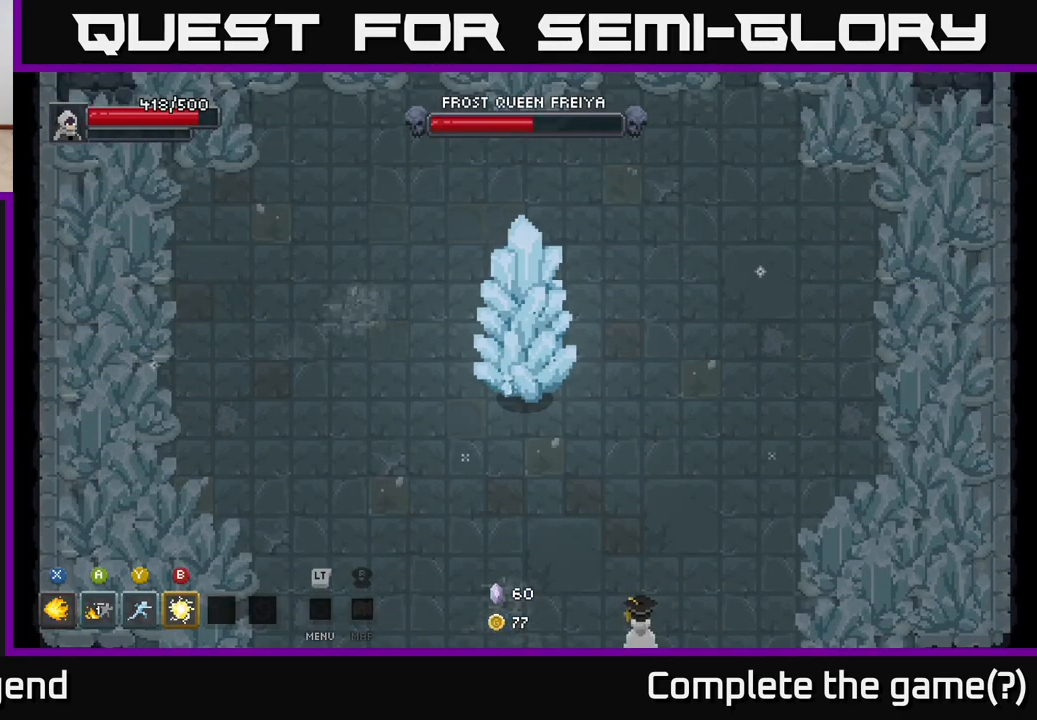
{"buttons": [], "left_stick": "center", "right_stick": "center", "events": [[17, "left_stick", "center"]]}
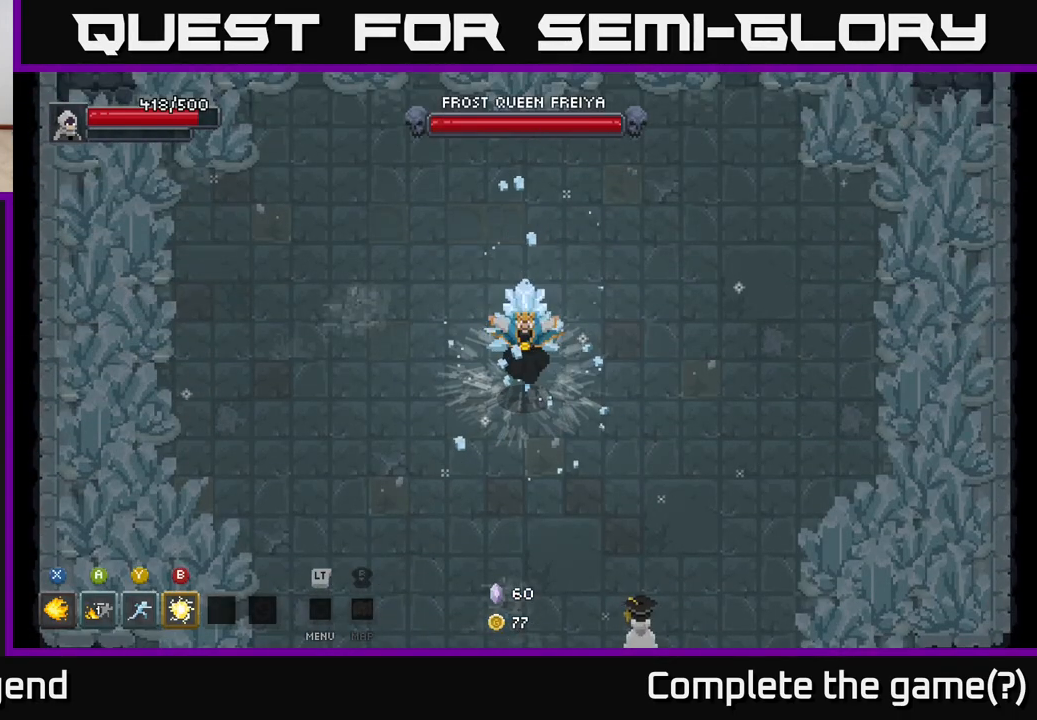
{"buttons": [], "left_stick": "up", "right_stick": "center", "events": [[17, "left_stick", "up-right"], [350, "left_stick", "up"]]}
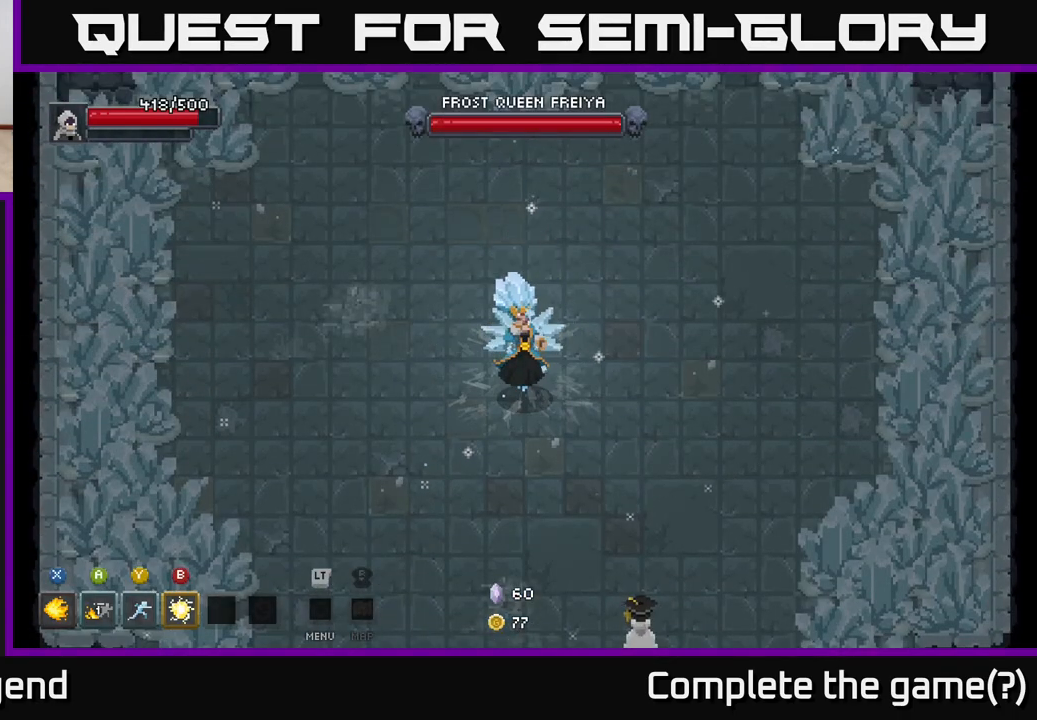
{"buttons": [], "left_stick": "center", "right_stick": "center", "events": [[67, "left_stick", "up-right"], [467, "left_stick", "center"]]}
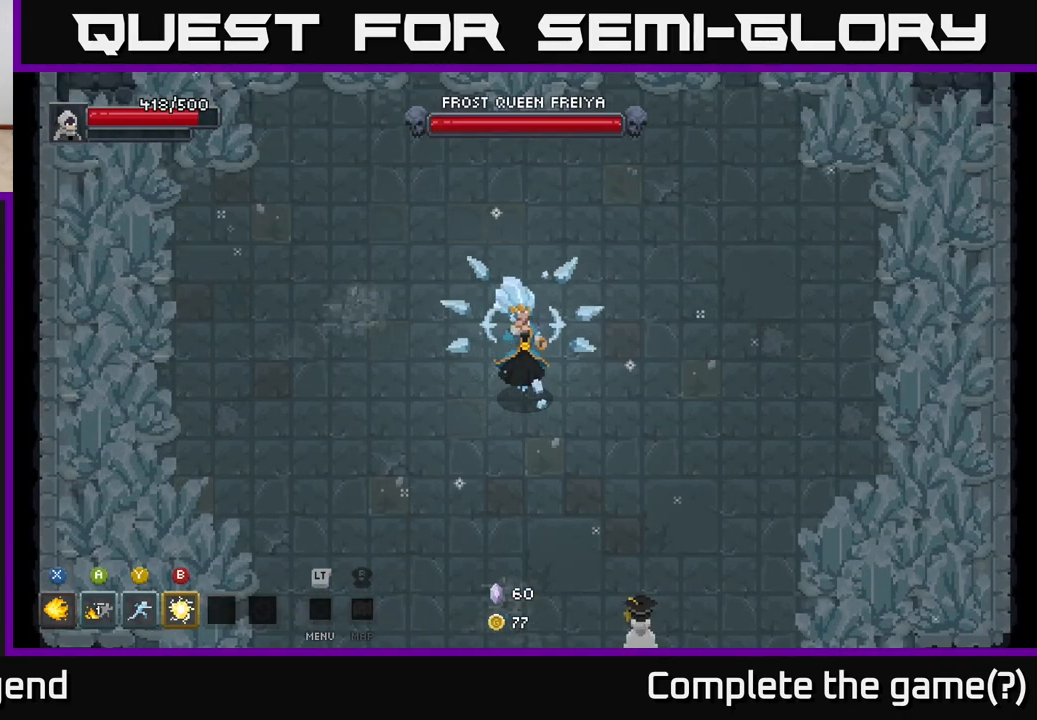
{"buttons": [], "left_stick": "up-right", "right_stick": "center", "events": [[283, "left_stick", "up-right"]]}
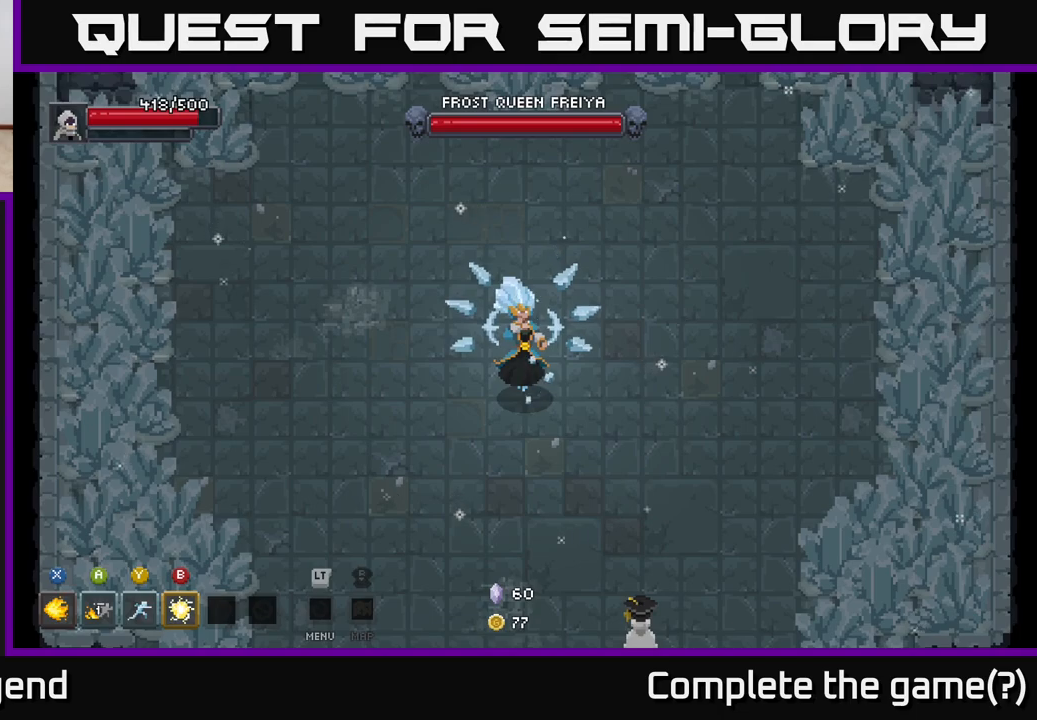
{"buttons": [], "left_stick": "right", "right_stick": "center", "events": [[67, "left_stick", "center"], [267, "left_stick", "right"]]}
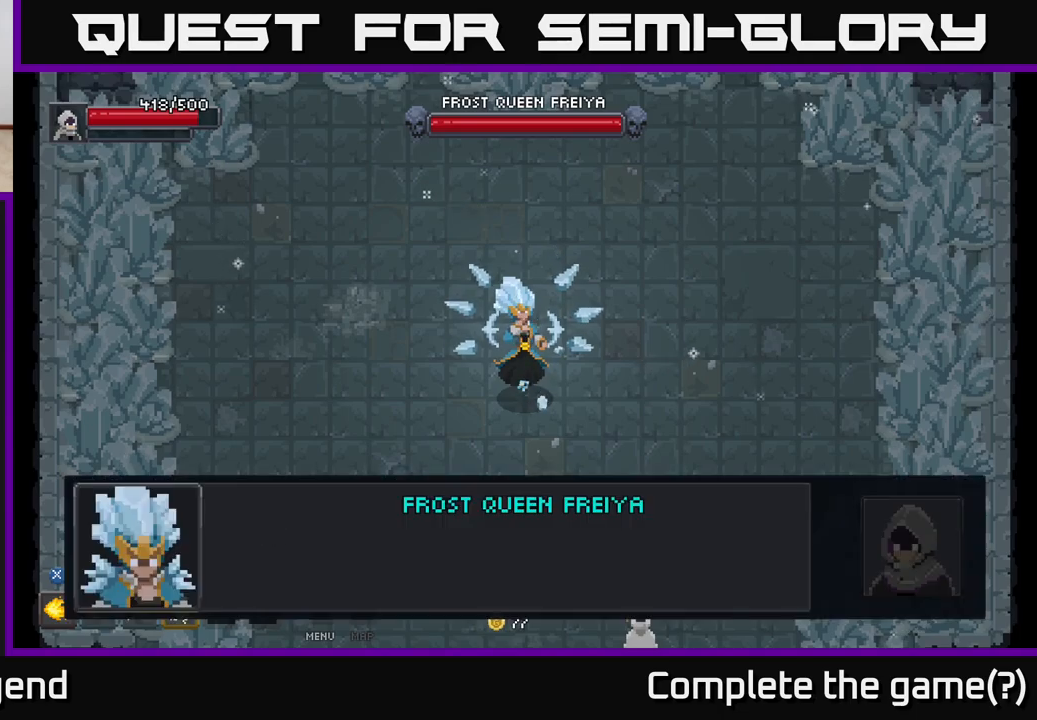
{"buttons": [], "left_stick": "center", "right_stick": "center", "events": [[33, "left_stick", "up"], [433, "left_stick", "center"]]}
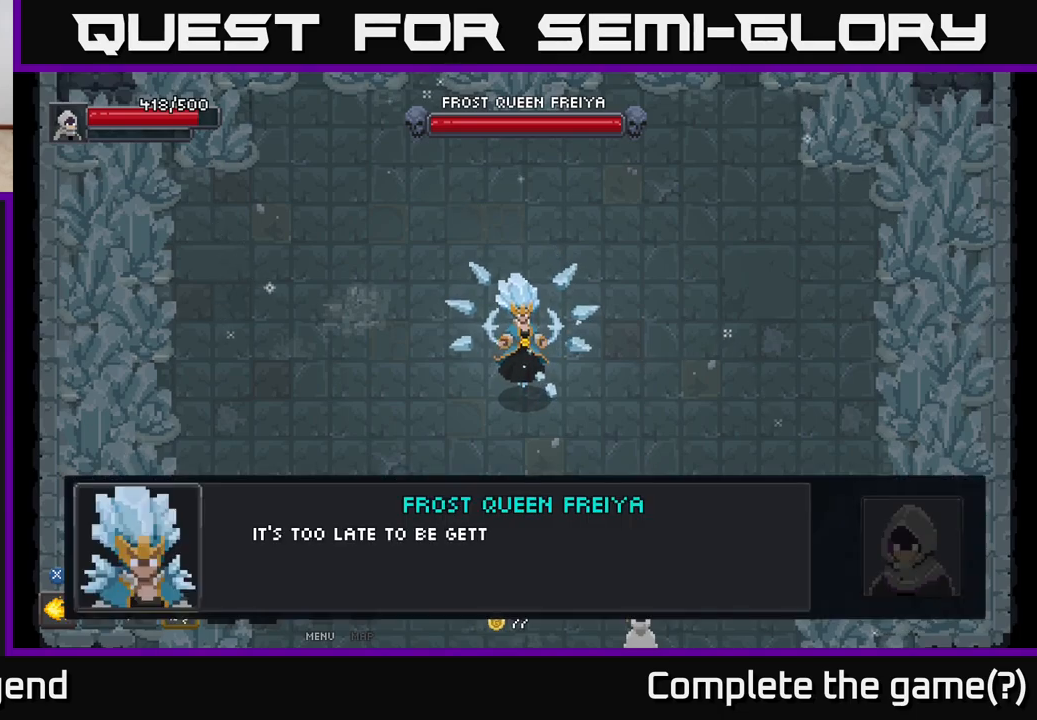
{"buttons": [], "left_stick": "center", "right_stick": "center", "events": [[117, "A", "down"], [217, "A", "up"]]}
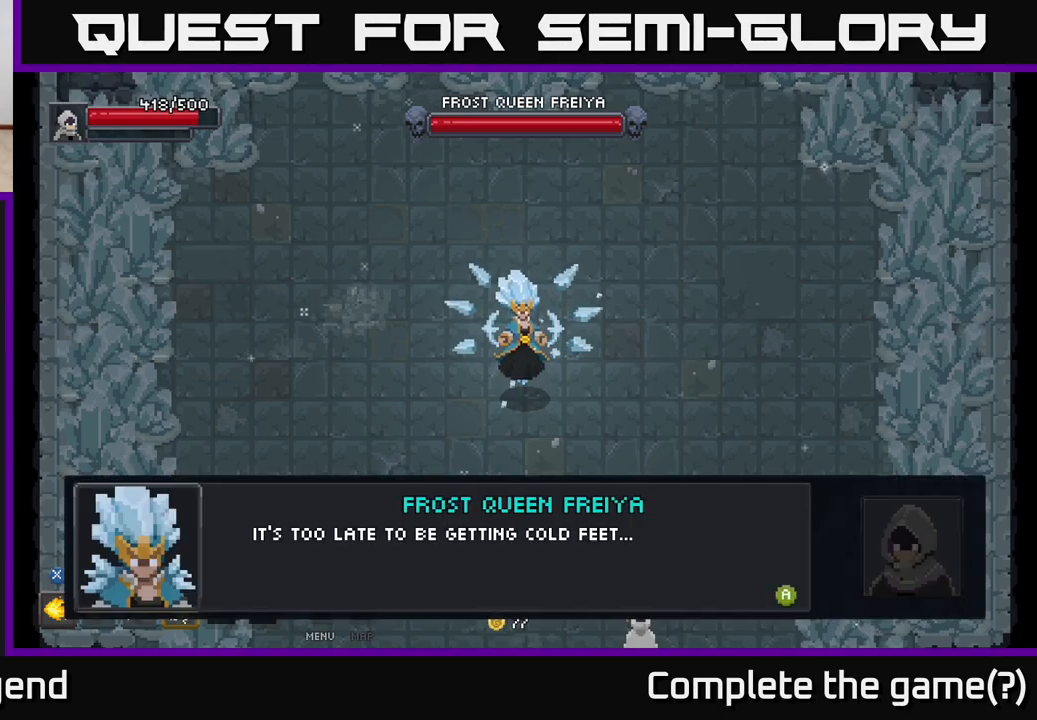
{"buttons": ["A"], "left_stick": "center", "right_stick": "center", "events": [[500, "A", "down"]]}
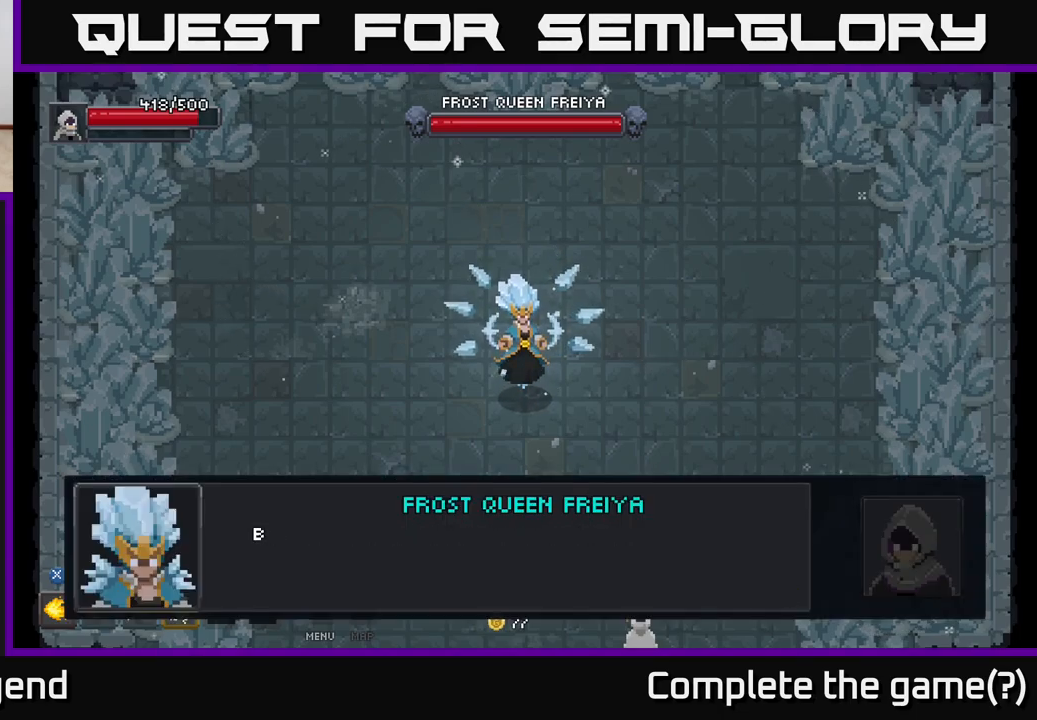
{"buttons": ["A"], "left_stick": "center", "right_stick": "center", "events": [[167, "A", "up"], [450, "A", "down"]]}
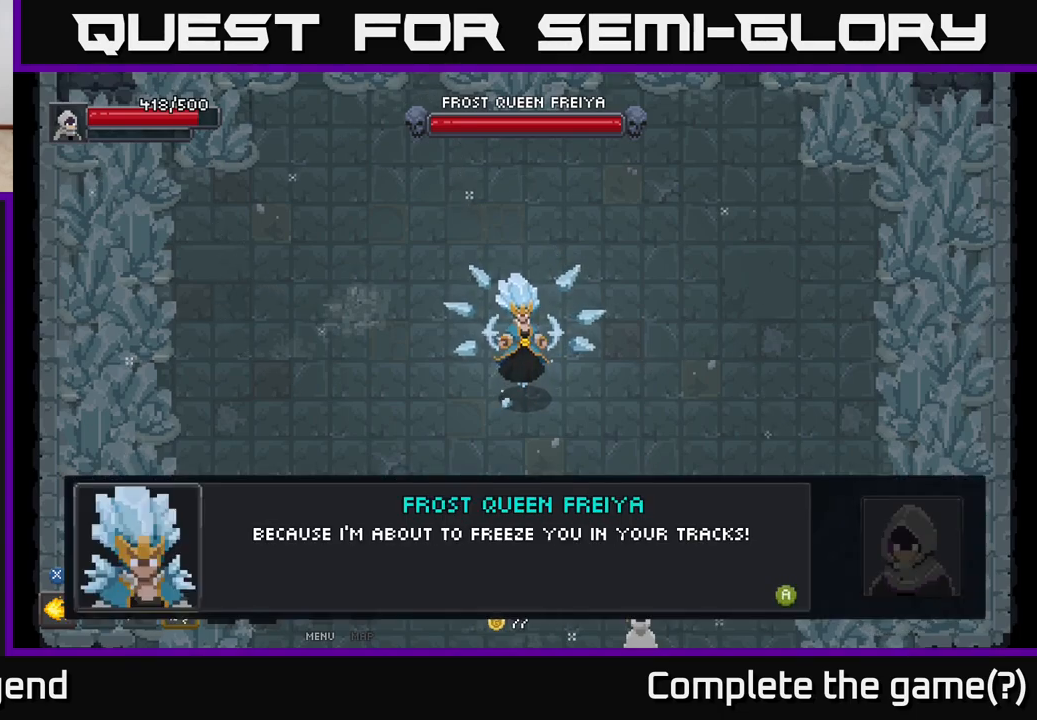
{"buttons": [], "left_stick": "center", "right_stick": "center", "events": [[83, "A", "up"]]}